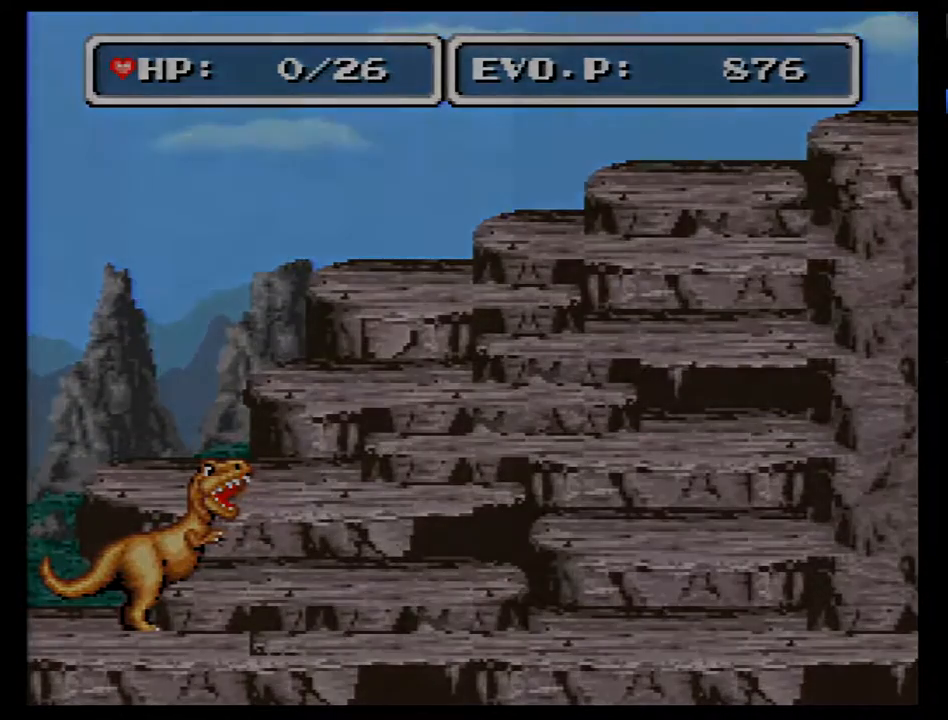
Gameplay with a controller (Nintendo layout); each line is a JSON object with the inputs held at the frame after it. "events" lists button and stick changes between this image and that frame as [ms after this image, input, new state], when the widget could be followed in between. Not read: L3 R3 Y.
{"buttons": ["B"], "events": [[17, "B", "down"], [150, "B", "up"], [233, "B", "down"], [267, "B", "up"], [333, "B", "down"], [433, "B", "up"], [483, "B", "down"]]}
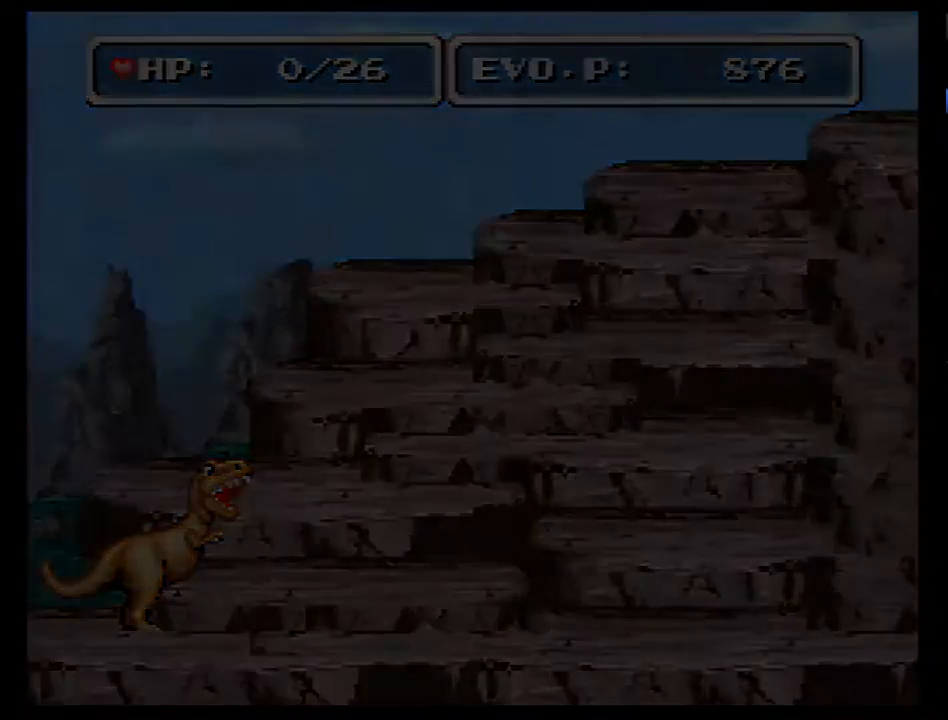
{"buttons": ["B"], "events": [[50, "B", "up"], [117, "B", "down"], [183, "B", "up"], [233, "B", "down"], [300, "B", "up"], [367, "B", "down"], [433, "B", "up"], [483, "B", "down"]]}
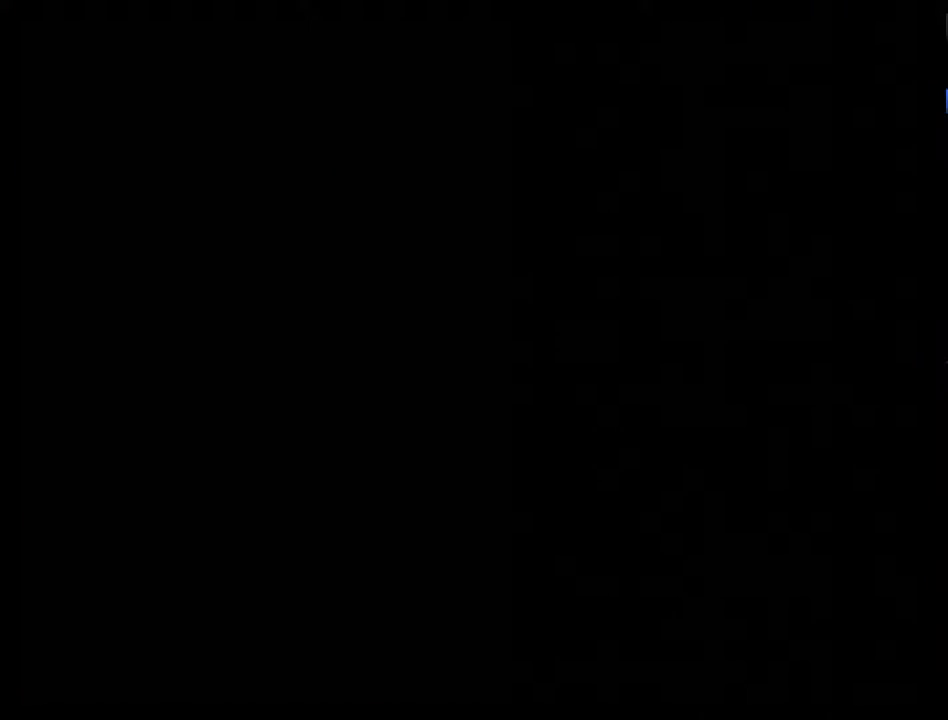
{"buttons": [], "events": [[50, "B", "up"], [117, "B", "down"], [167, "B", "up"], [233, "B", "down"], [300, "B", "up"], [400, "B", "down"], [450, "B", "up"]]}
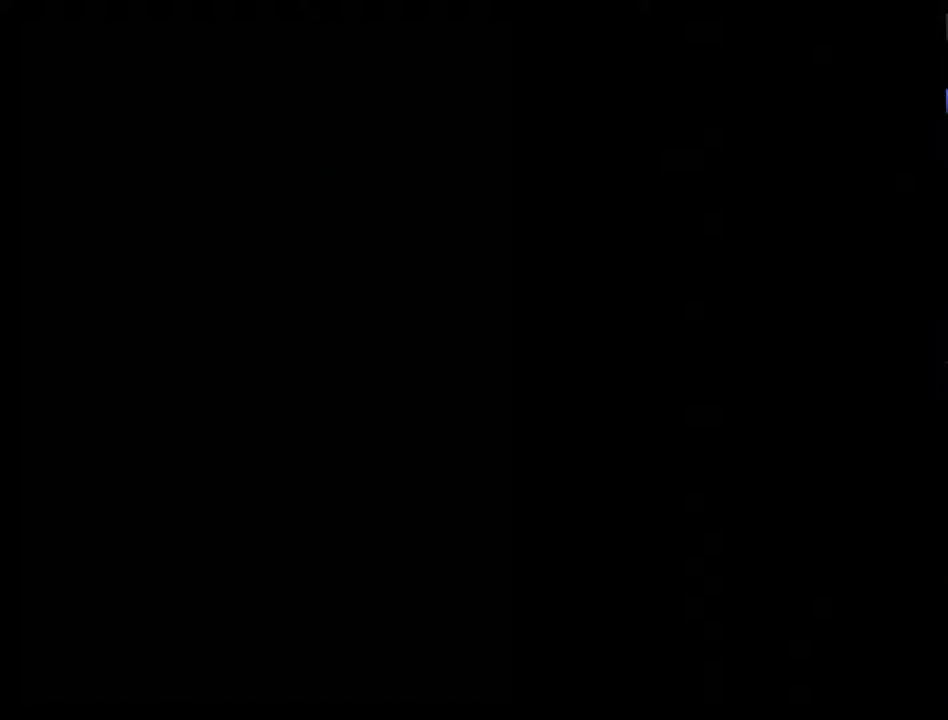
{"buttons": [], "events": [[17, "B", "down"], [83, "B", "up"], [133, "B", "down"], [200, "B", "up"], [267, "B", "down"], [333, "B", "up"], [383, "B", "down"], [450, "B", "up"]]}
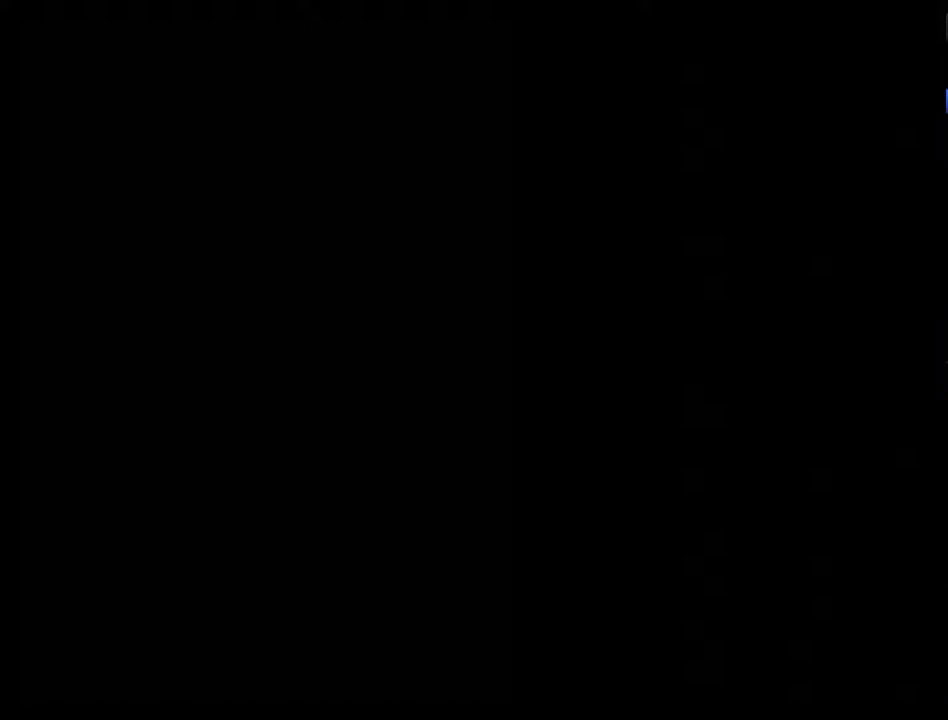
{"buttons": [], "events": [[50, "B", "down"], [100, "B", "up"], [133, "B", "down"], [200, "B", "up"], [283, "B", "down"], [350, "B", "up"], [417, "B", "down"], [483, "B", "up"]]}